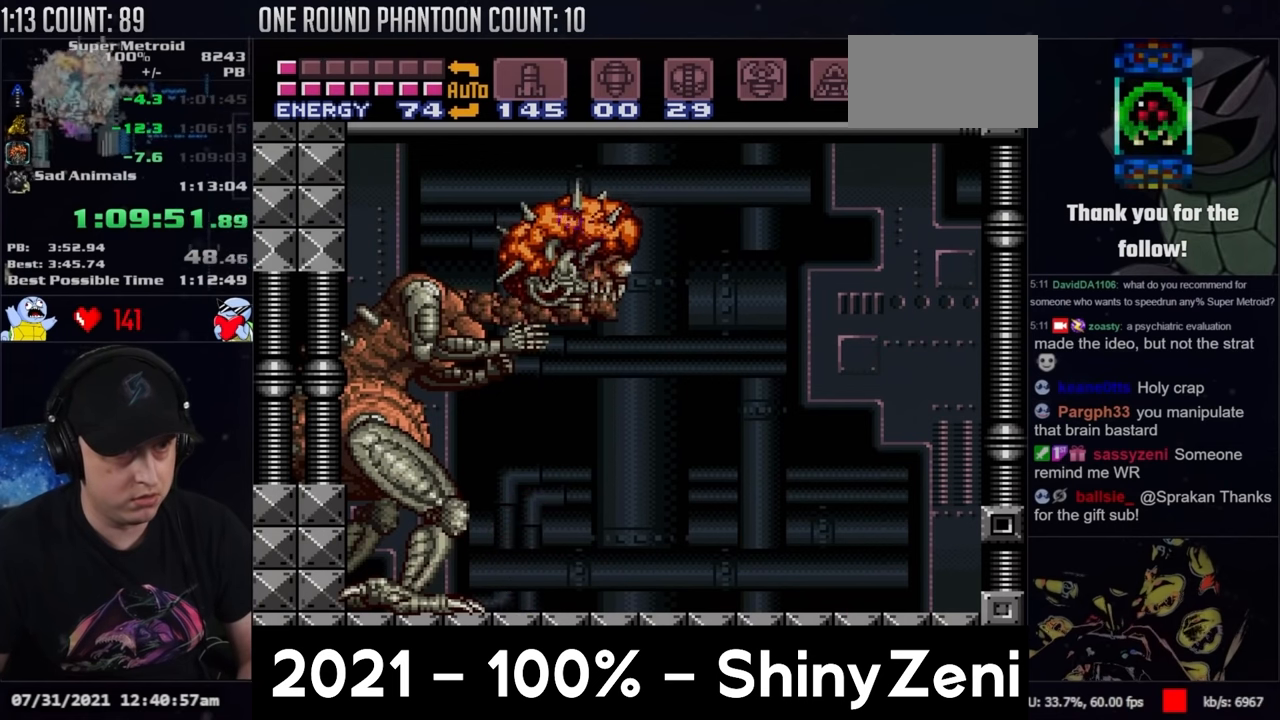
Gameplay with a controller (Nintendo layout); each line is a JSON object with the inputs held at the frame after it. "events" lists button and stick changes between this image and that frame as [ms after this image, input, new state], when the widget could be followed in between. Not read: L3 R3 SELECT.
{"buttons": ["A", "DPAD_LEFT"], "events": [[100, "DPAD_LEFT", "up"], [167, "DPAD_RIGHT", "down"], [417, "DPAD_RIGHT", "up"], [450, "DPAD_LEFT", "down"]]}
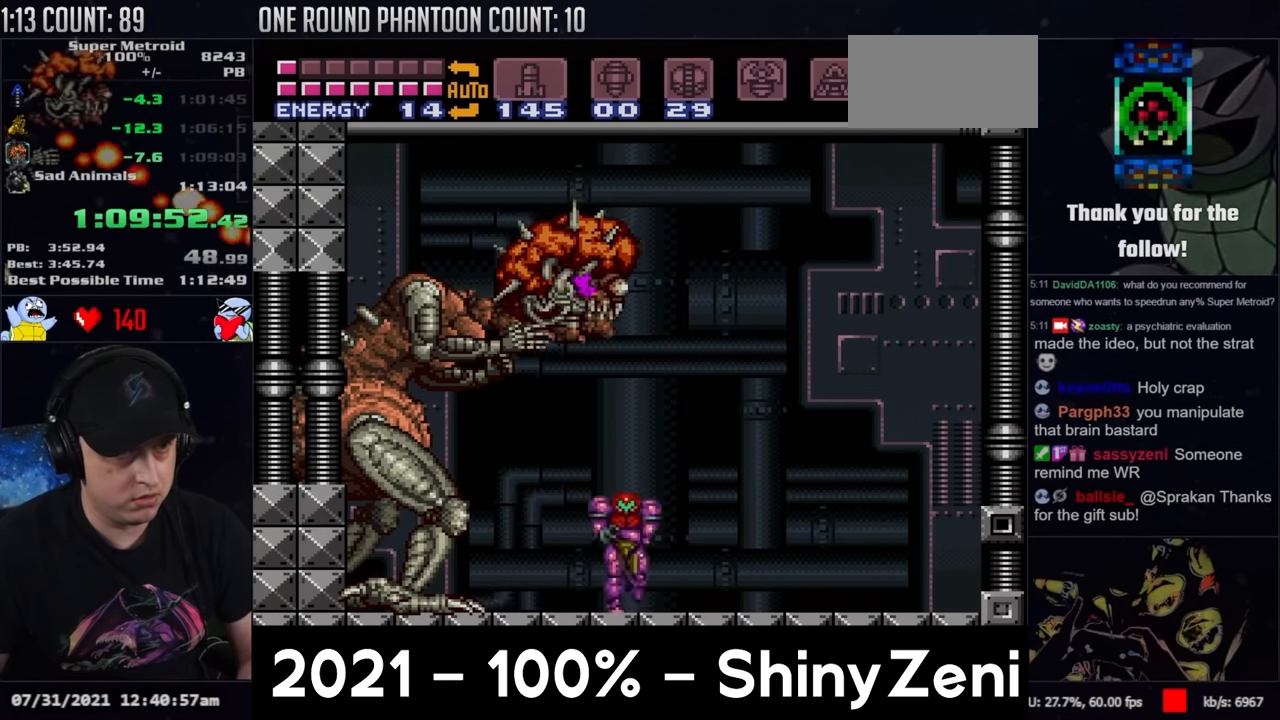
{"buttons": ["A", "DPAD_RIGHT"], "events": [[467, "DPAD_LEFT", "up"], [467, "DPAD_RIGHT", "down"]]}
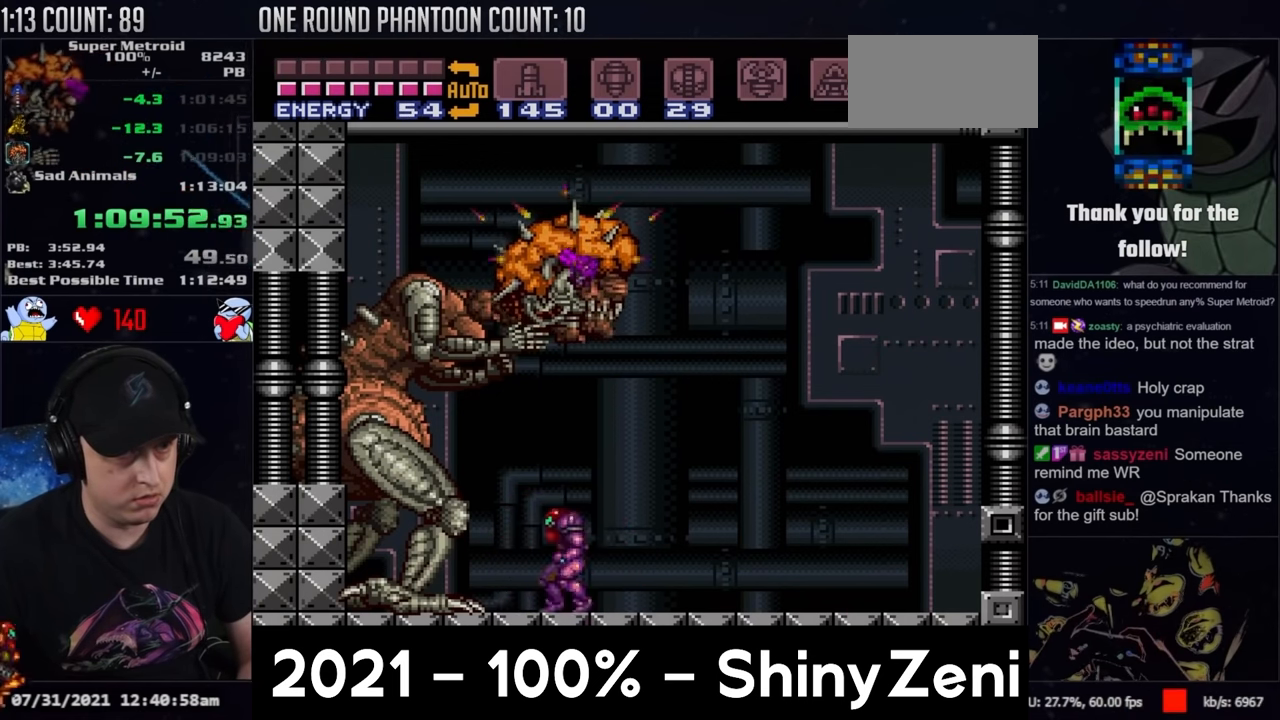
{"buttons": ["A", "DPAD_RIGHT"], "events": []}
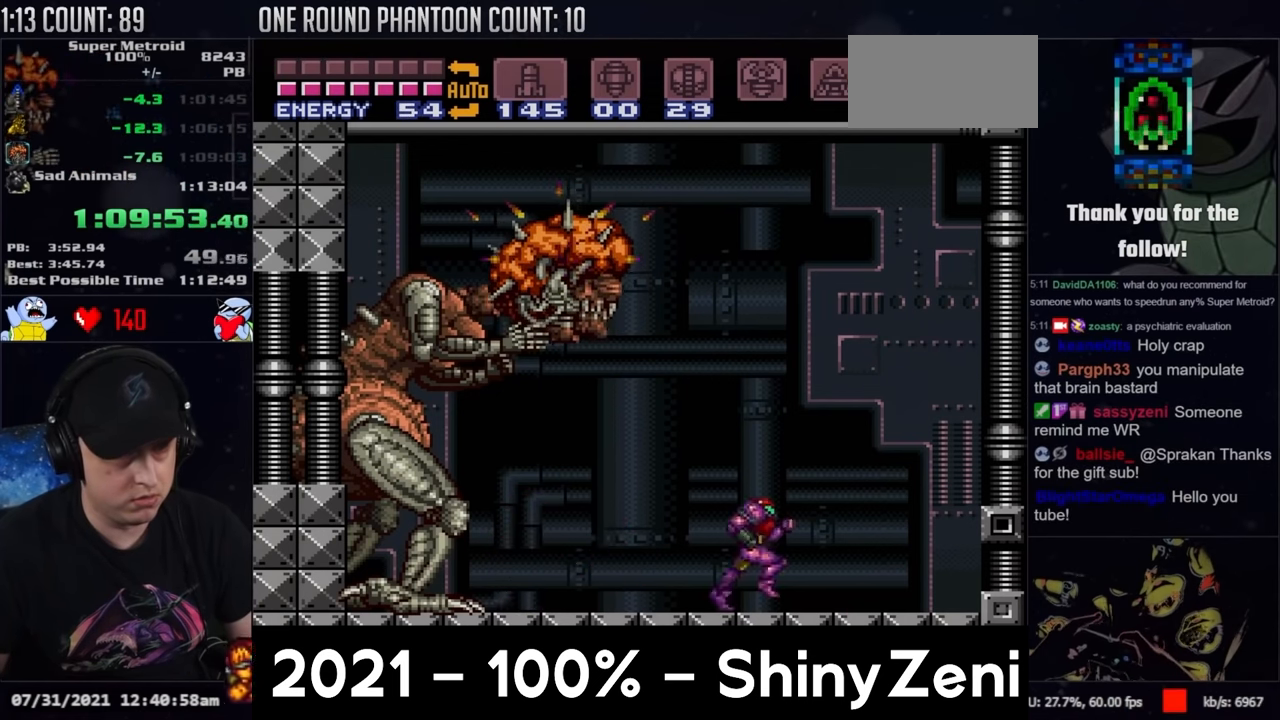
{"buttons": [], "events": [[67, "B", "down"], [100, "A", "up"], [183, "DPAD_RIGHT", "up"], [450, "B", "up"]]}
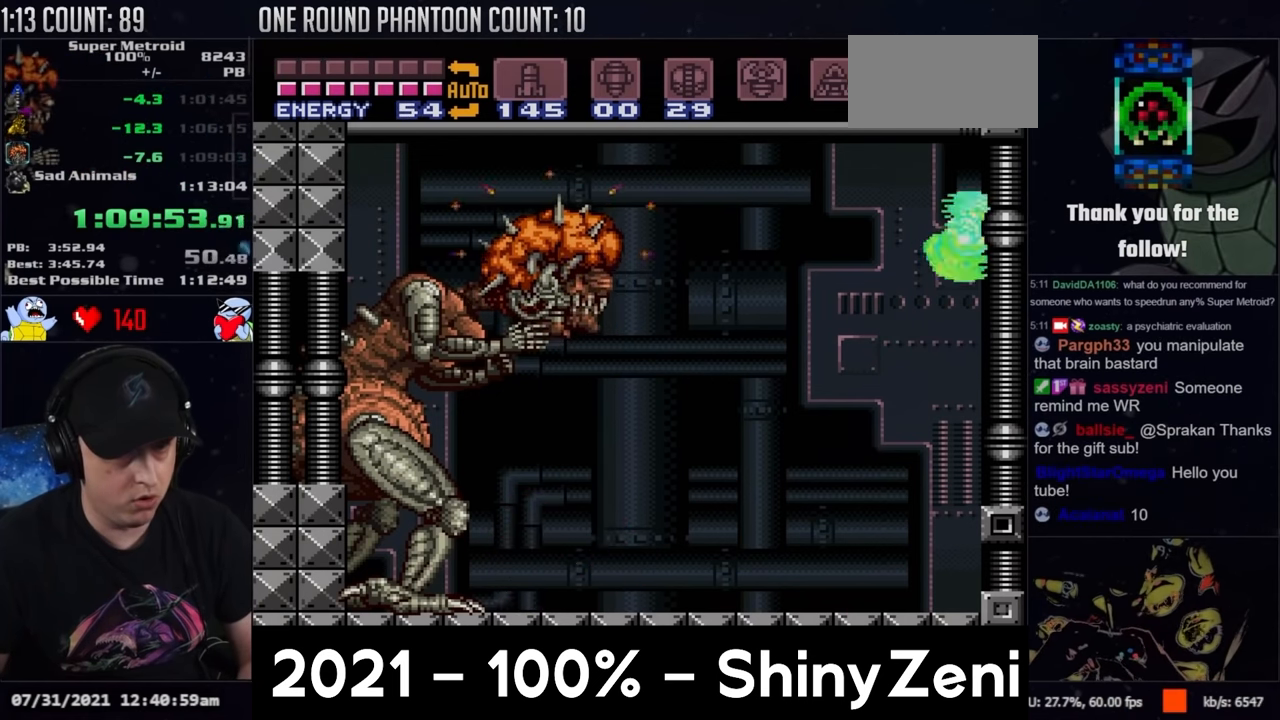
{"buttons": ["B"], "events": [[433, "B", "down"]]}
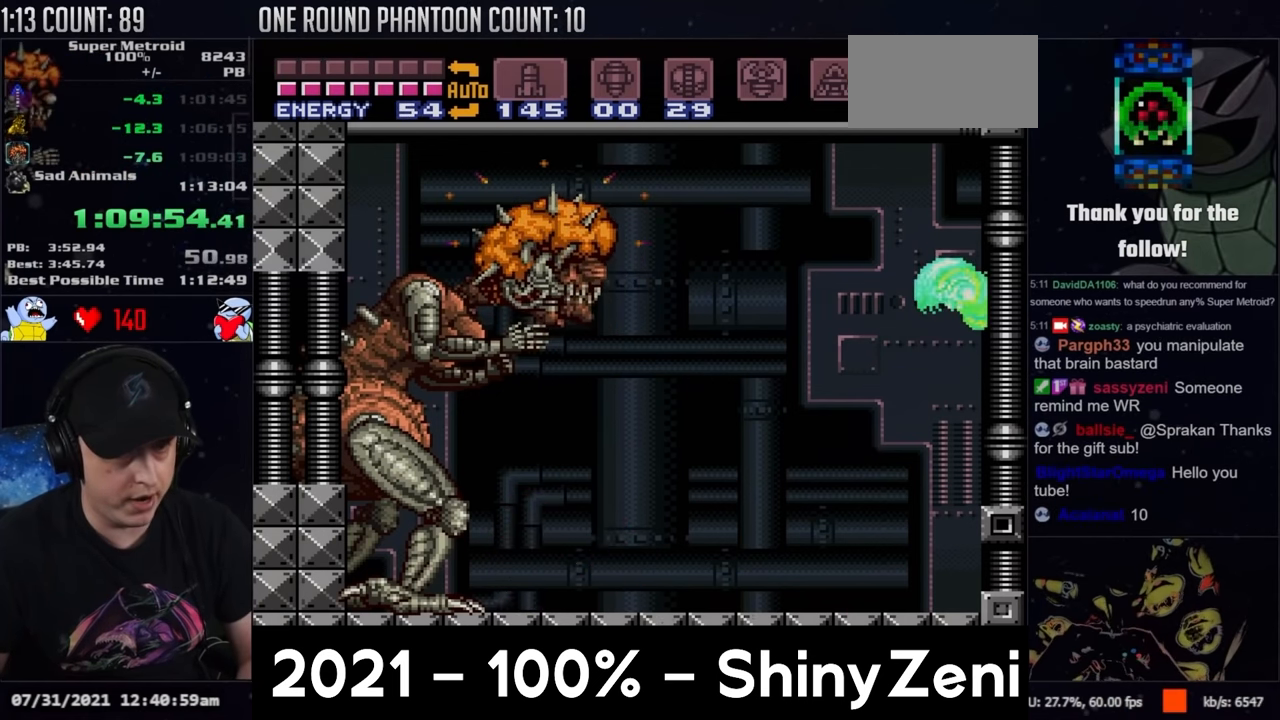
{"buttons": [], "events": [[50, "B", "up"]]}
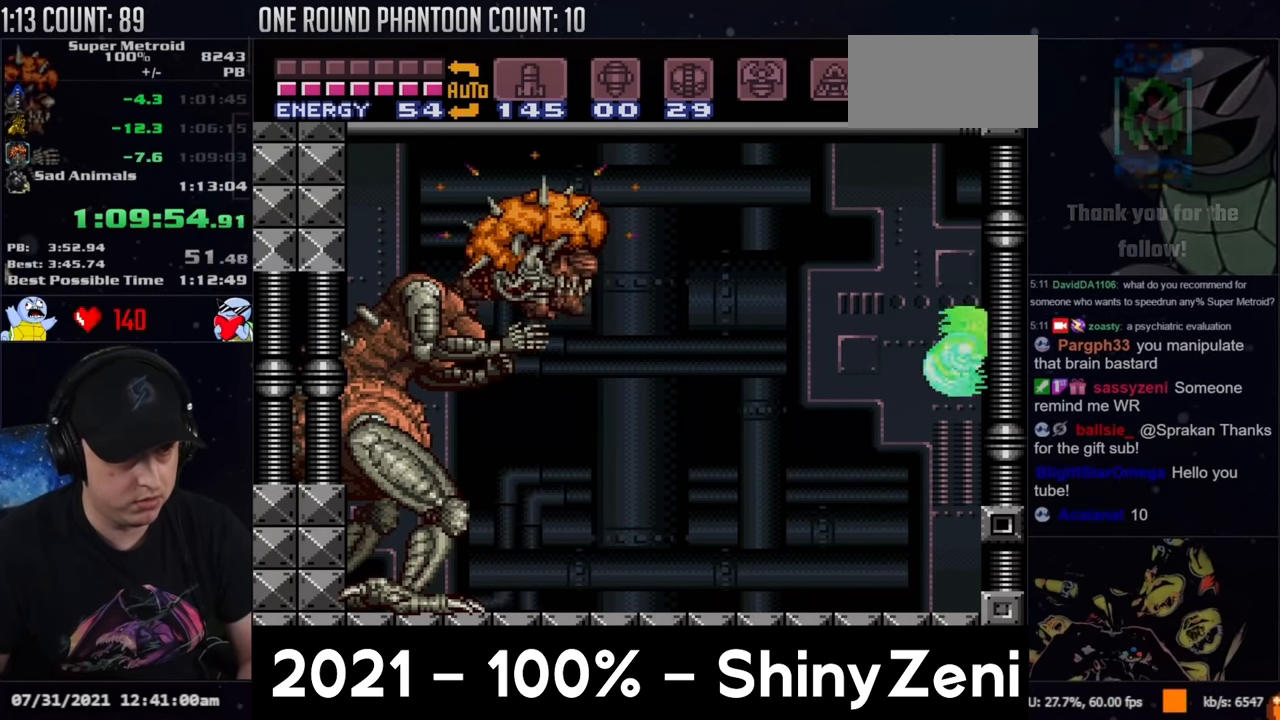
{"buttons": [], "events": [[67, "B", "down"], [183, "B", "up"]]}
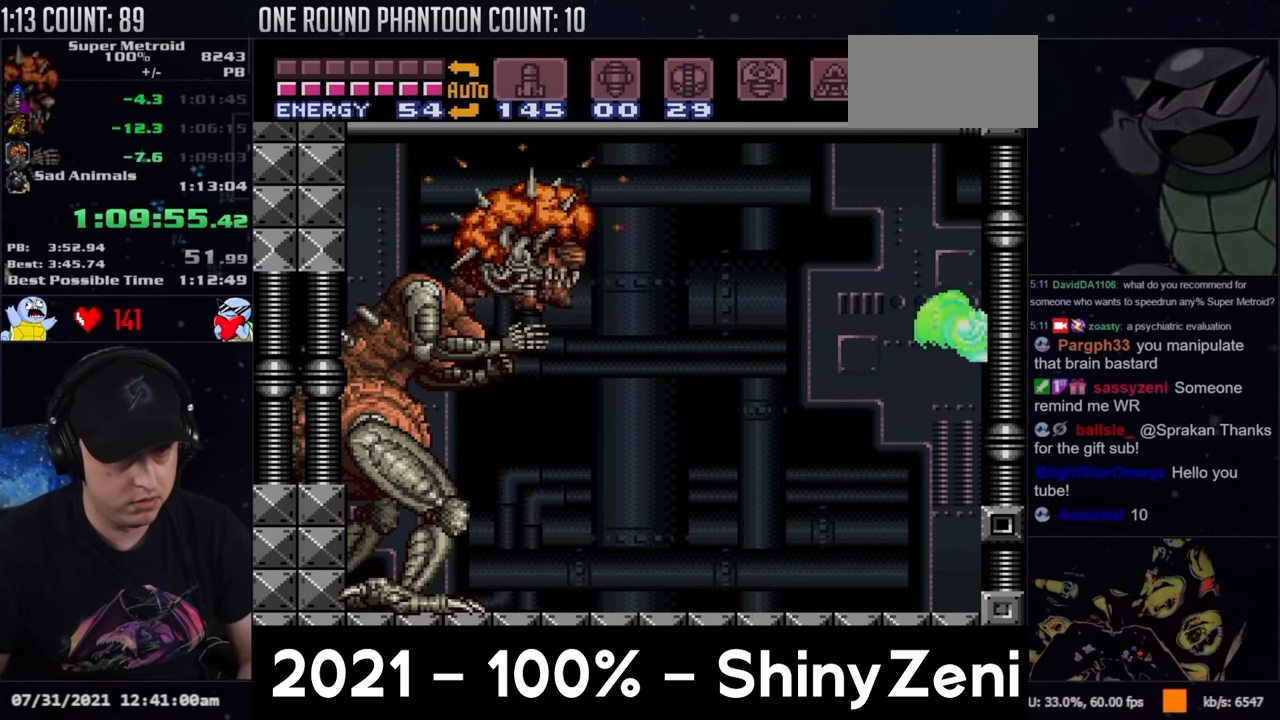
{"buttons": [], "events": [[100, "B", "down"], [267, "B", "up"]]}
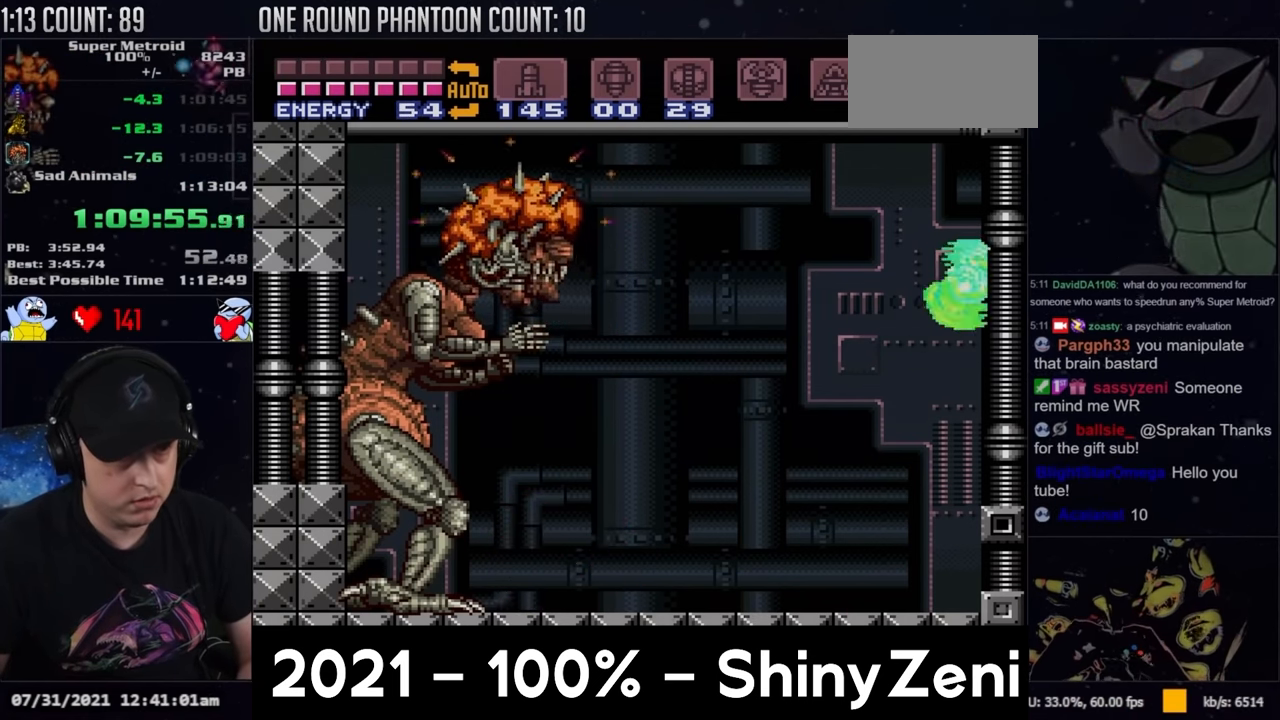
{"buttons": [], "events": [[183, "B", "down"], [317, "B", "up"]]}
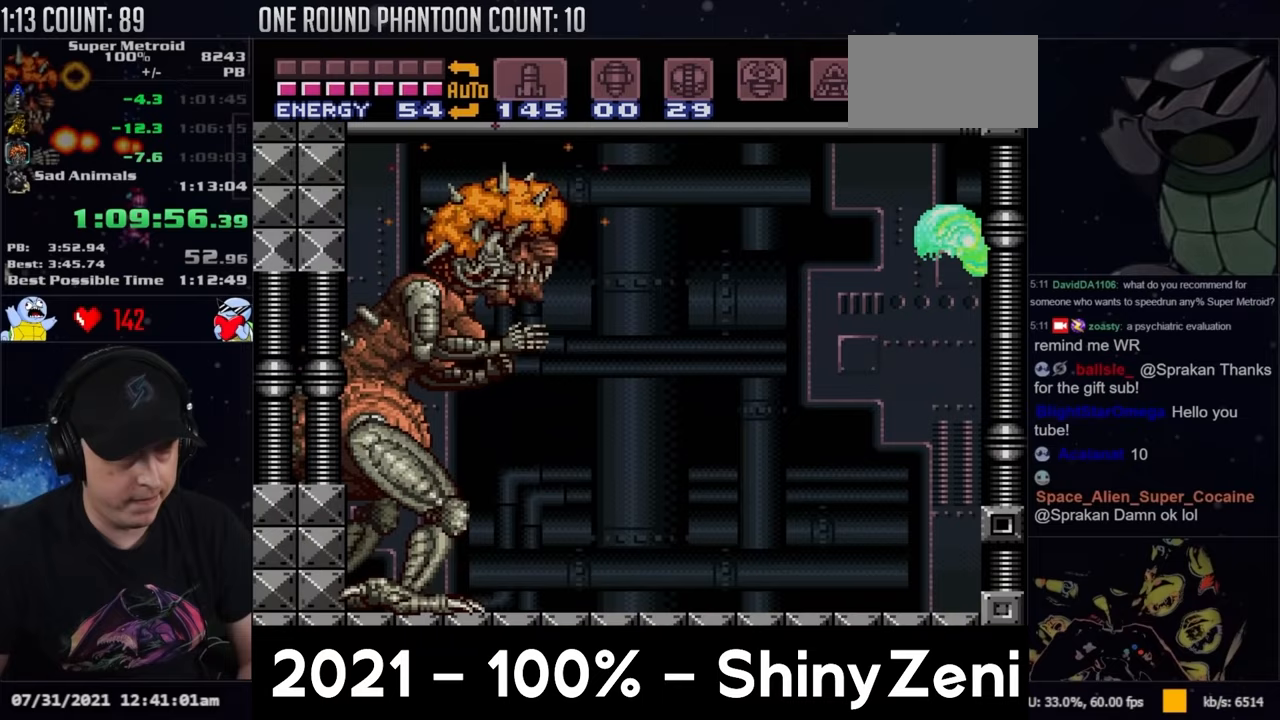
{"buttons": [], "events": [[233, "B", "down"], [333, "B", "up"]]}
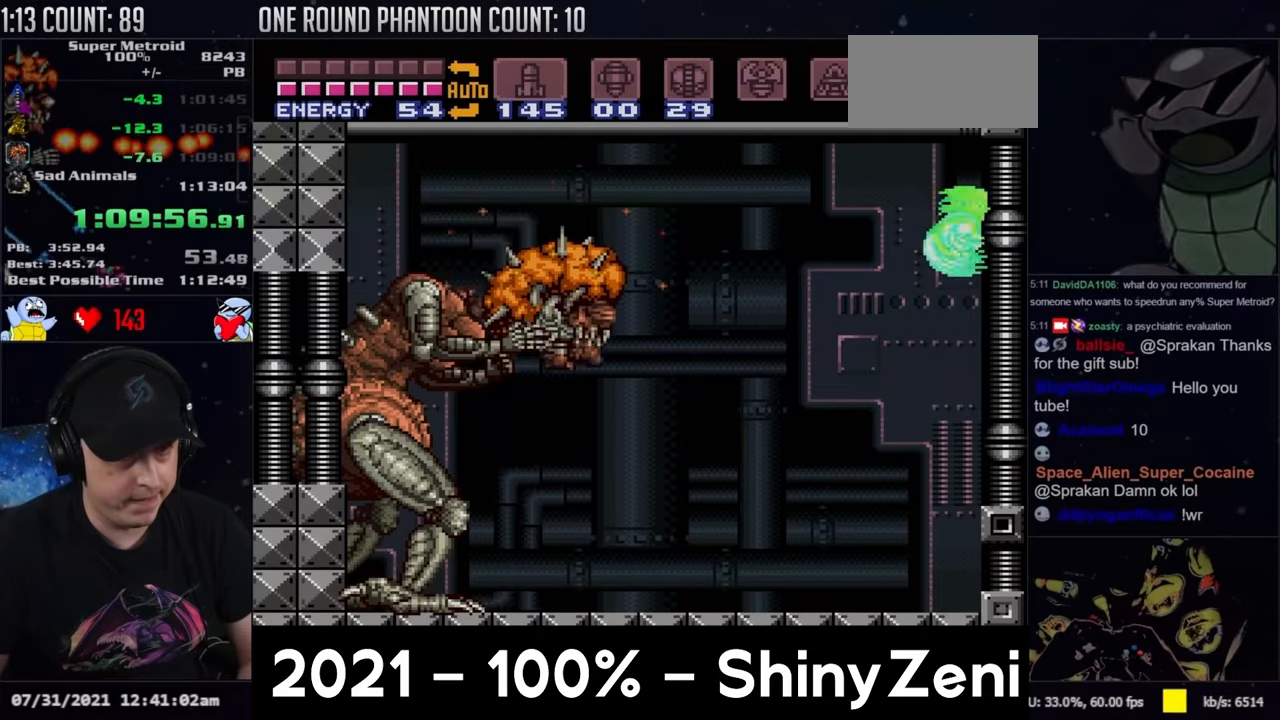
{"buttons": [], "events": []}
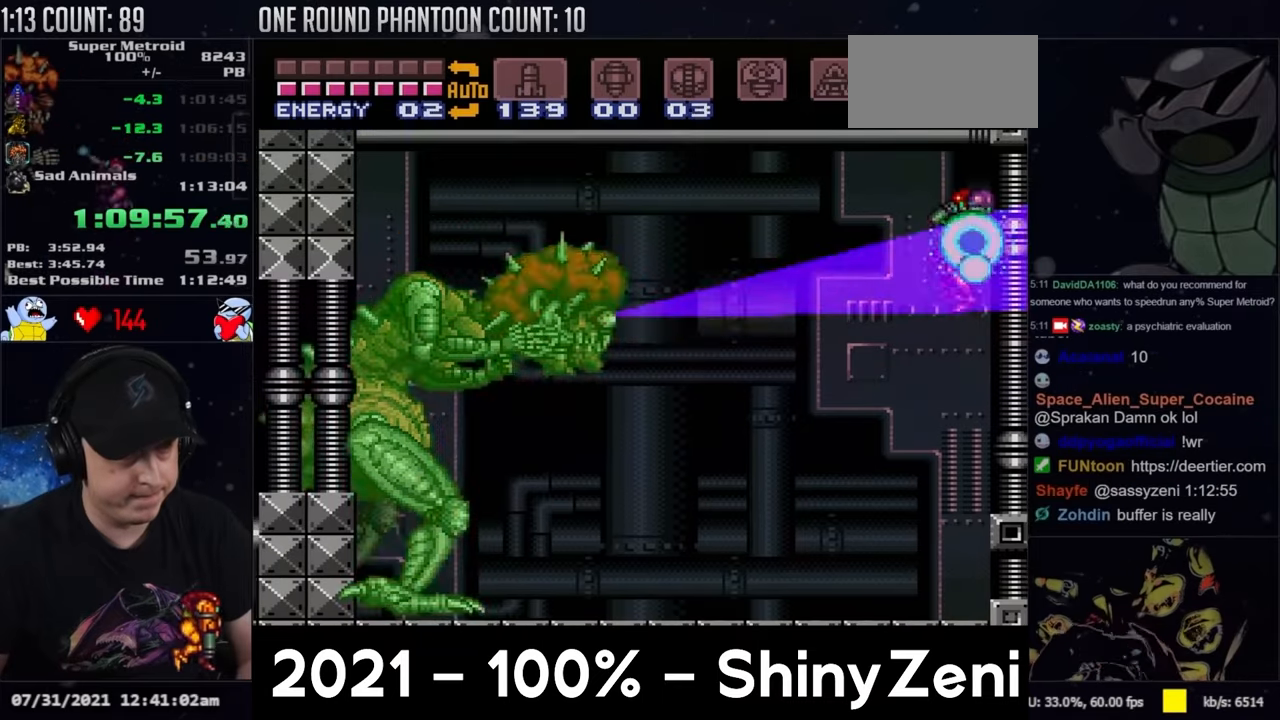
{"buttons": [], "events": []}
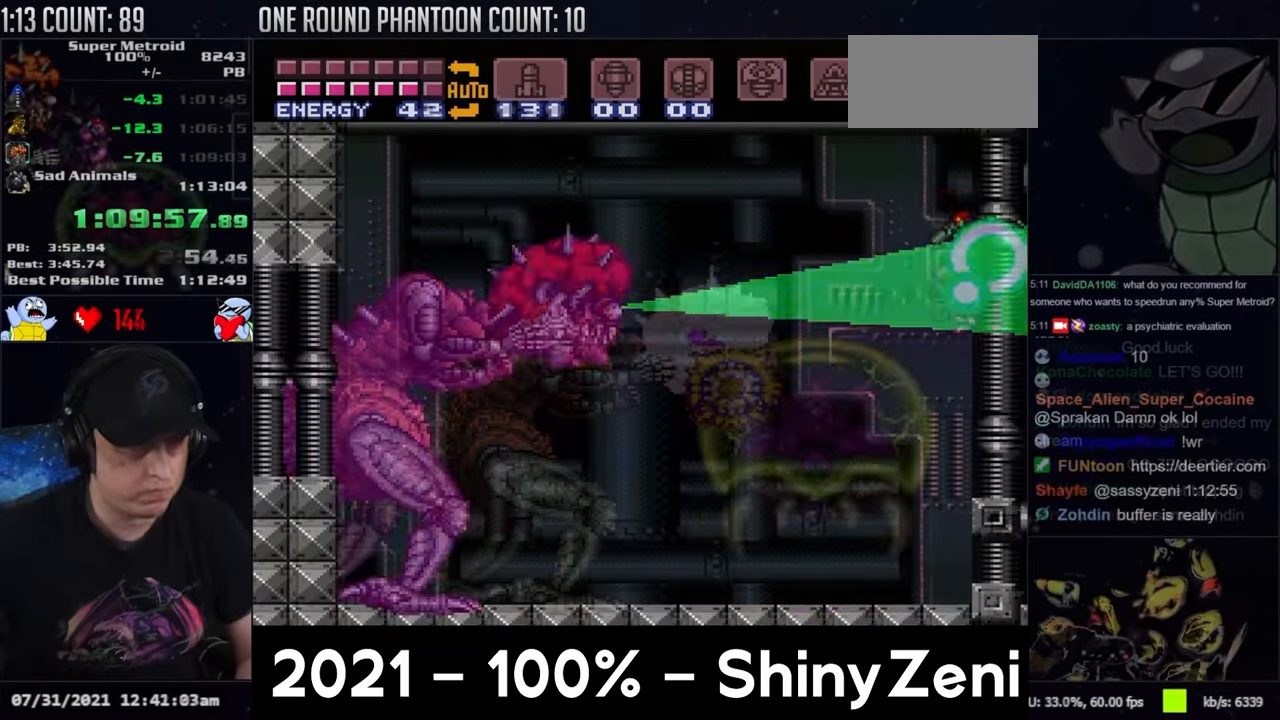
{"buttons": ["B", "Y", "R1"], "events": [[100, "R1", "down"], [150, "Y", "down"], [333, "B", "down"]]}
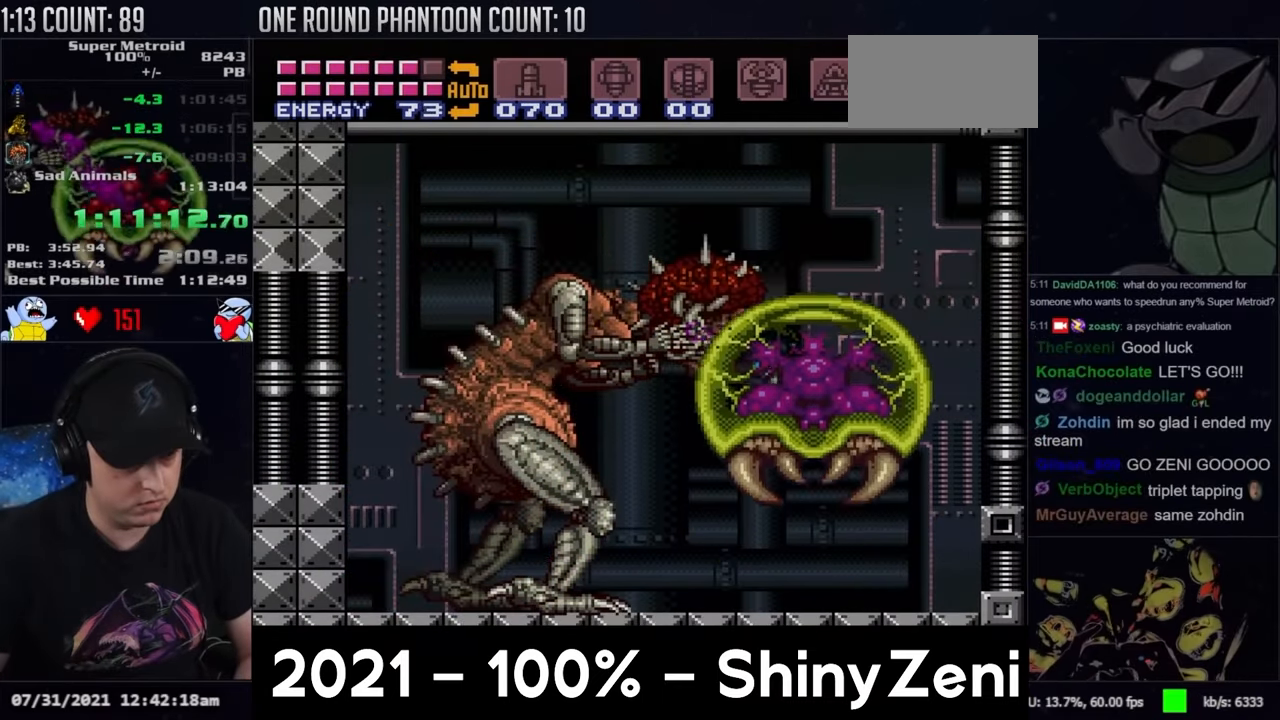
{"buttons": ["Y", "R1"], "events": [[117, "B", "up"]]}
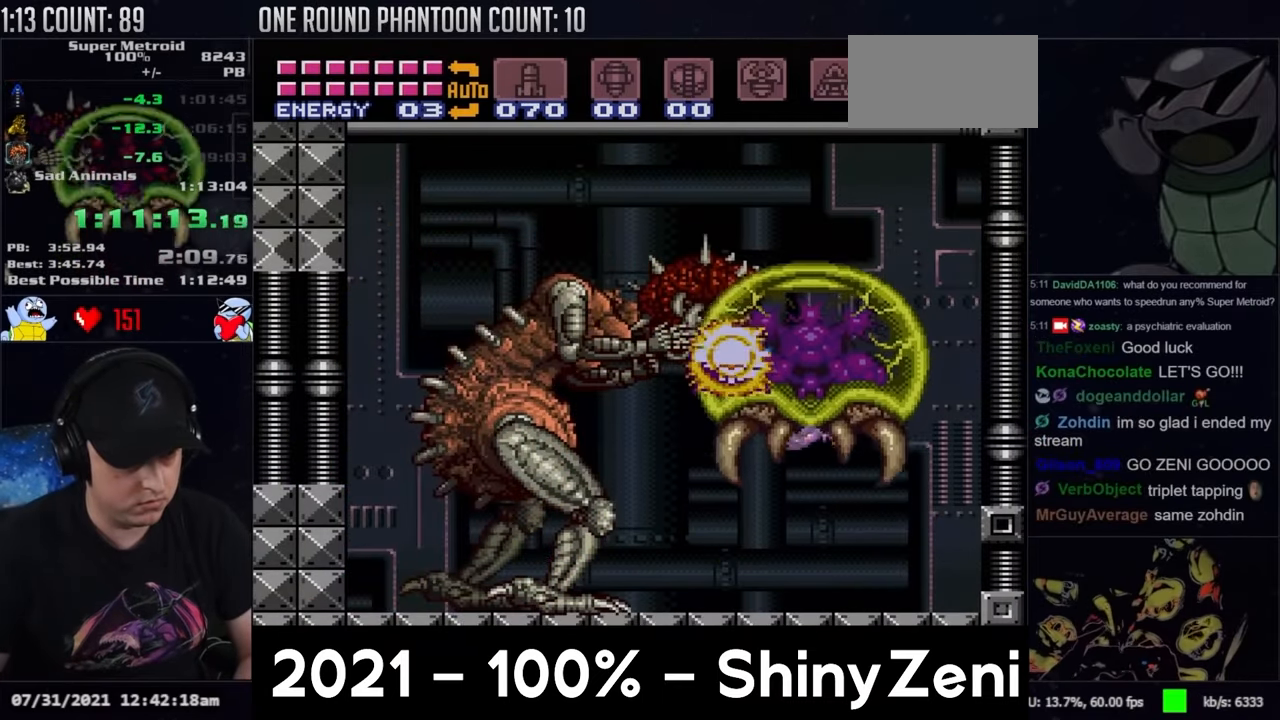
{"buttons": ["A"], "events": [[200, "Y", "up"], [233, "DPAD_RIGHT", "down"], [250, "R1", "up"], [267, "A", "down"], [283, "DPAD_RIGHT", "up"]]}
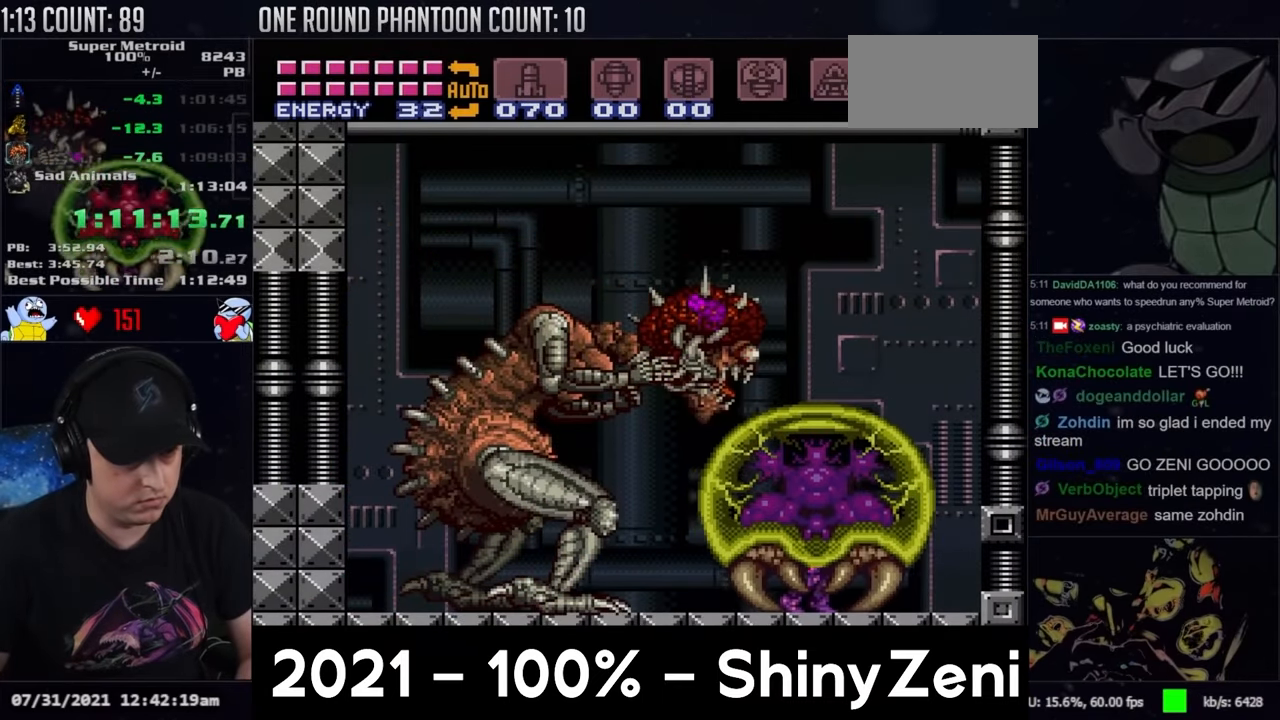
{"buttons": ["A"], "events": []}
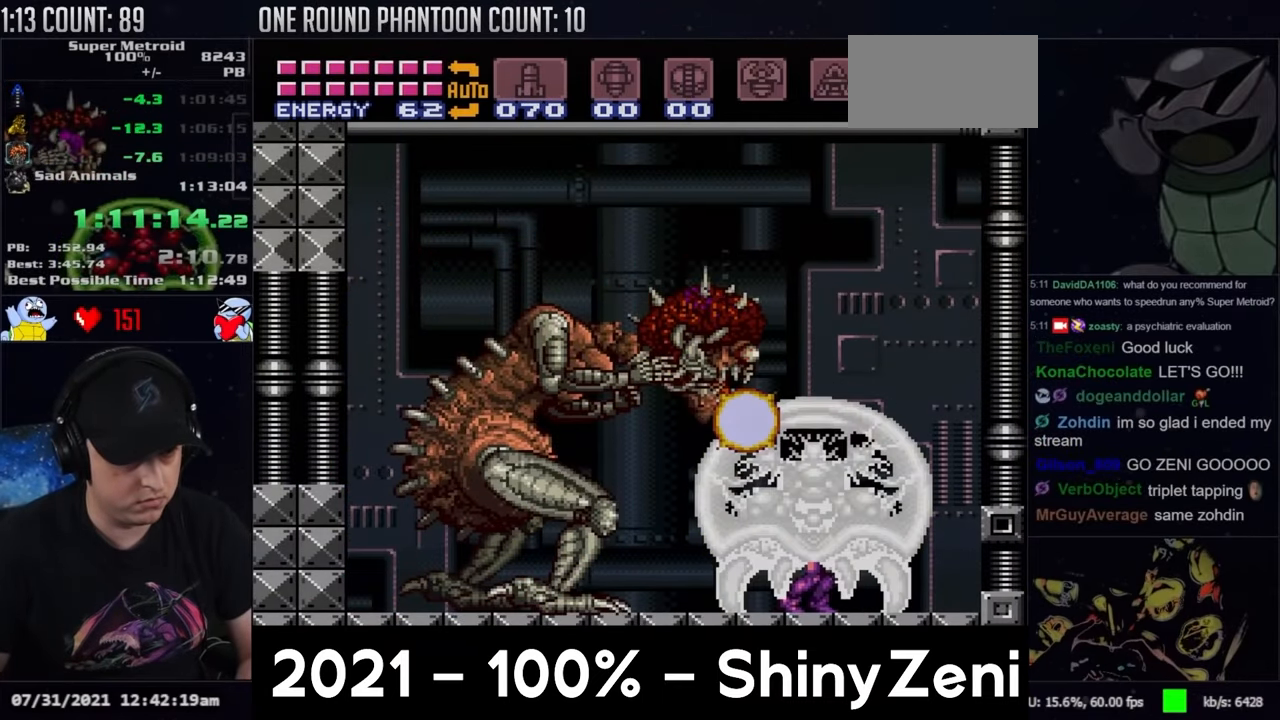
{"buttons": [], "events": [[17, "DPAD_RIGHT", "down"], [183, "B", "down"], [267, "A", "up"], [483, "B", "up"], [483, "DPAD_RIGHT", "up"]]}
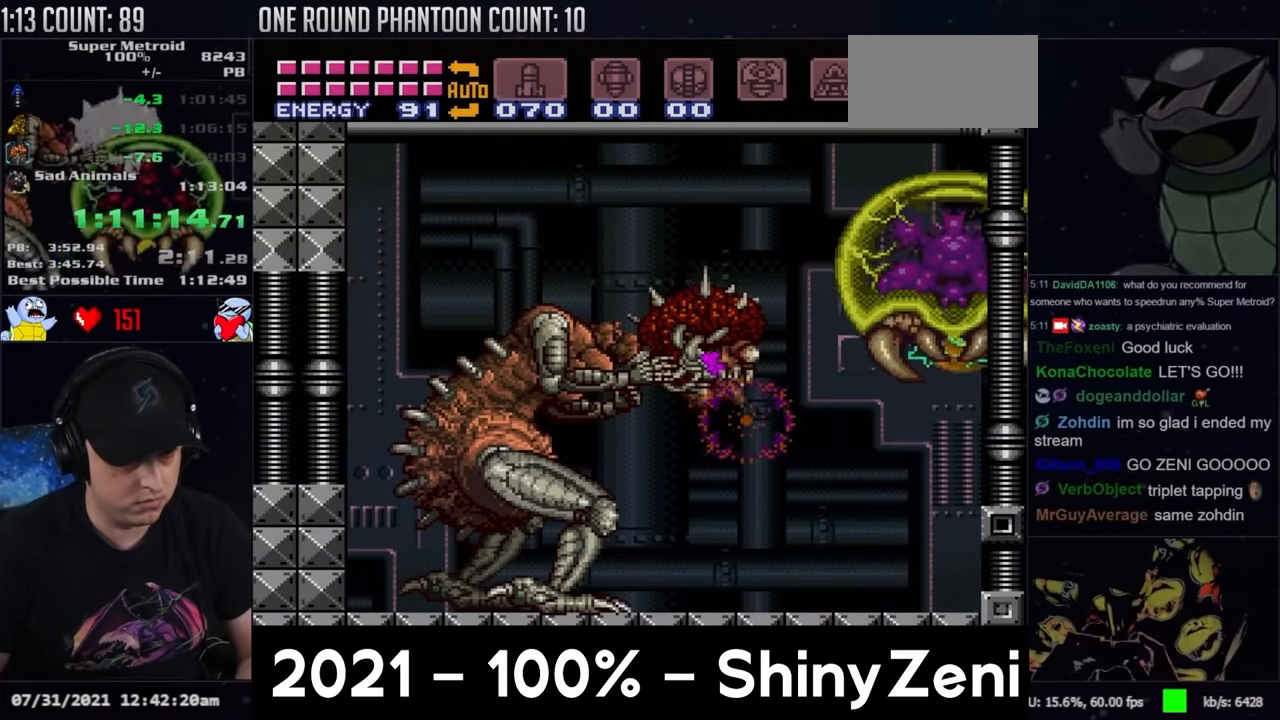
{"buttons": ["Y", "R1", "DPAD_LEFT"], "events": [[17, "R1", "down"], [83, "Y", "down"], [250, "DPAD_LEFT", "down"]]}
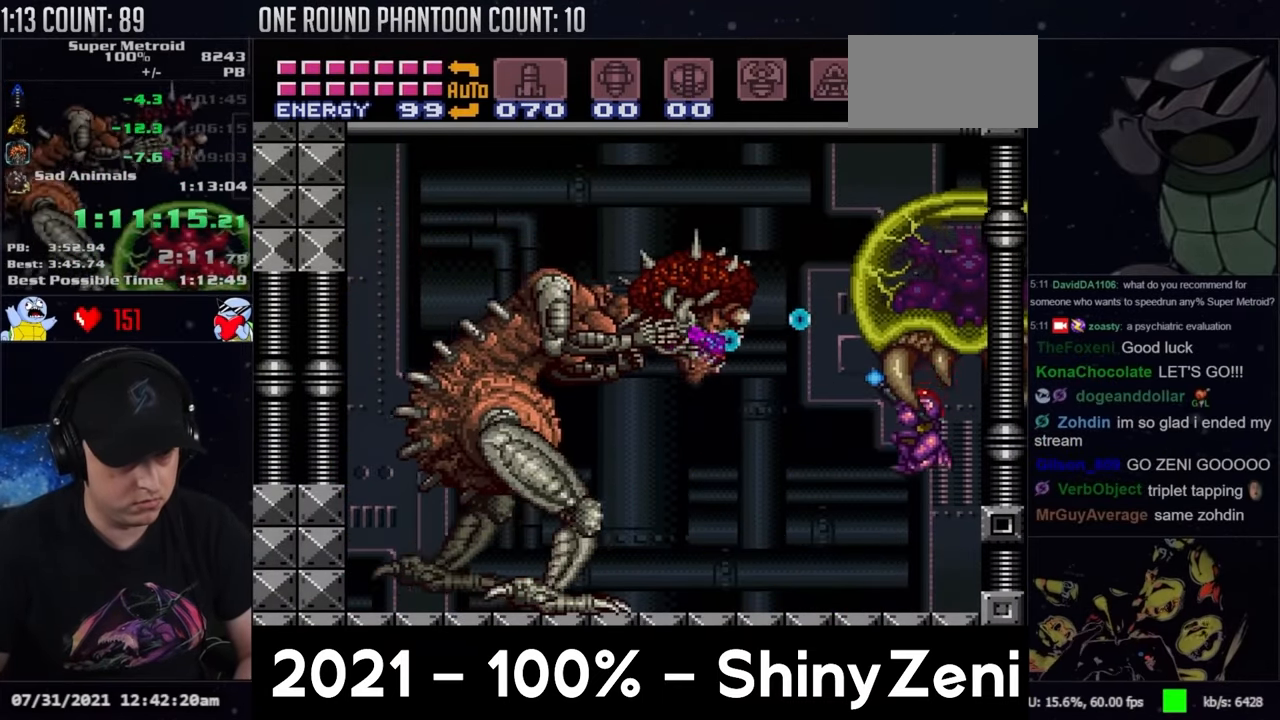
{"buttons": ["B", "Y", "R1"], "events": [[333, "DPAD_LEFT", "up"], [450, "B", "down"]]}
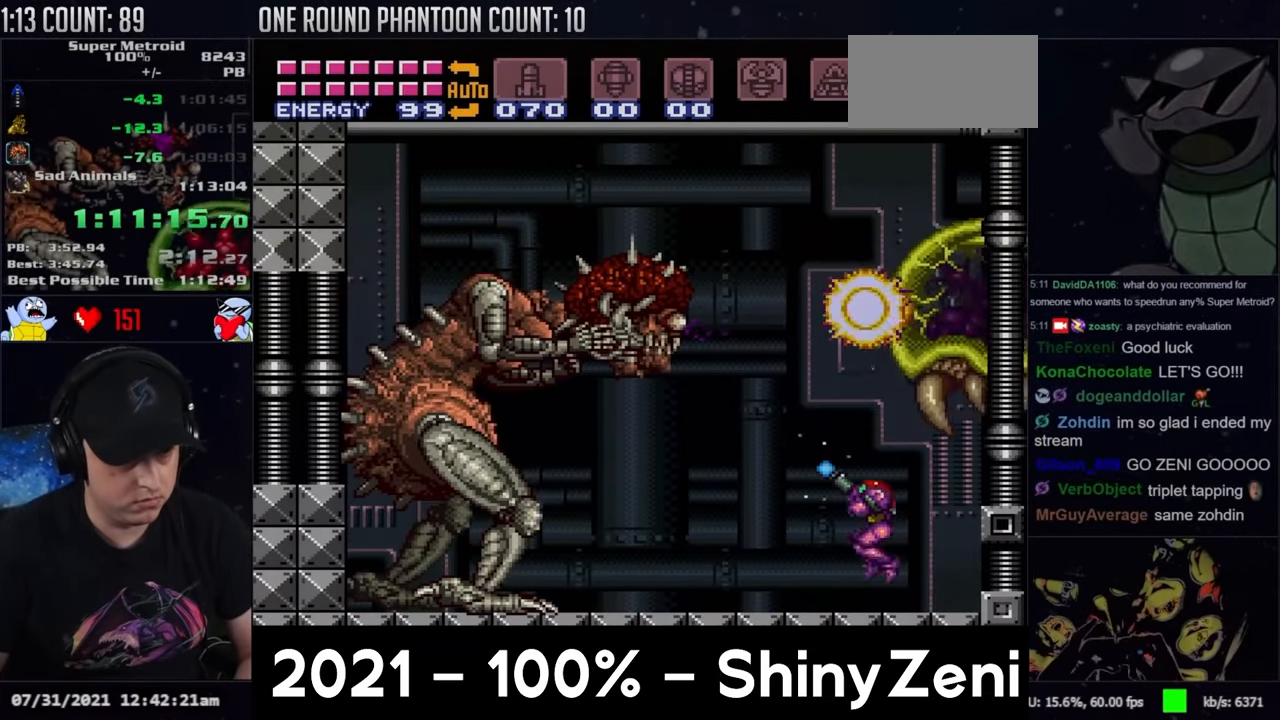
{"buttons": ["Y", "R1", "DPAD_LEFT"], "events": [[67, "DPAD_LEFT", "down"], [250, "B", "up"]]}
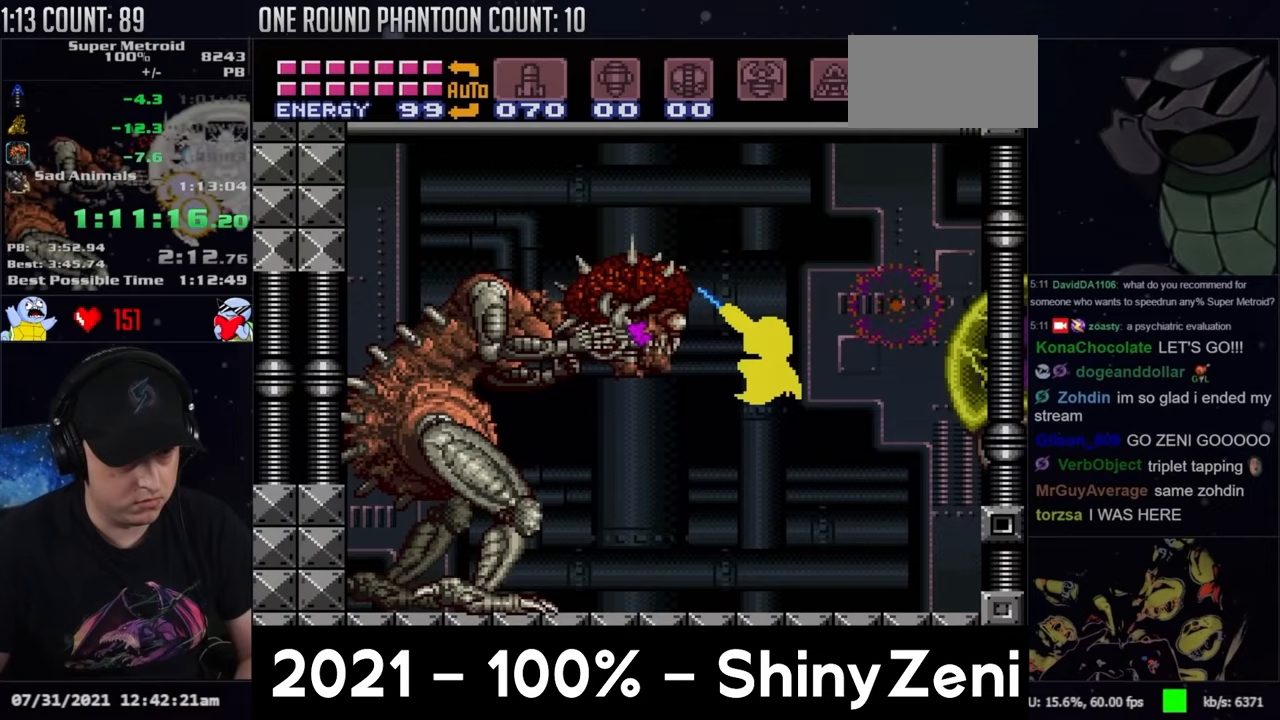
{"buttons": ["Y", "R1"], "events": [[117, "DPAD_LEFT", "up"]]}
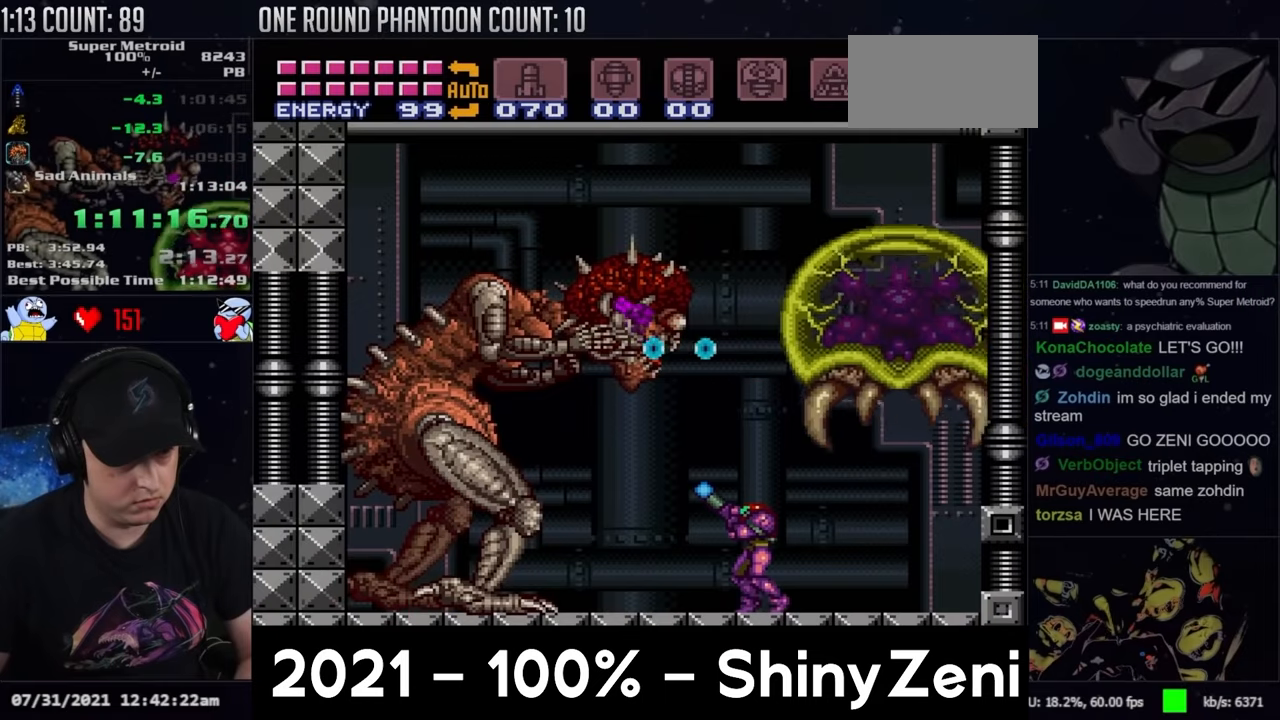
{"buttons": ["Y", "R1"], "events": [[83, "B", "down"], [417, "B", "up"], [417, "DPAD_LEFT", "down"], [467, "DPAD_LEFT", "up"]]}
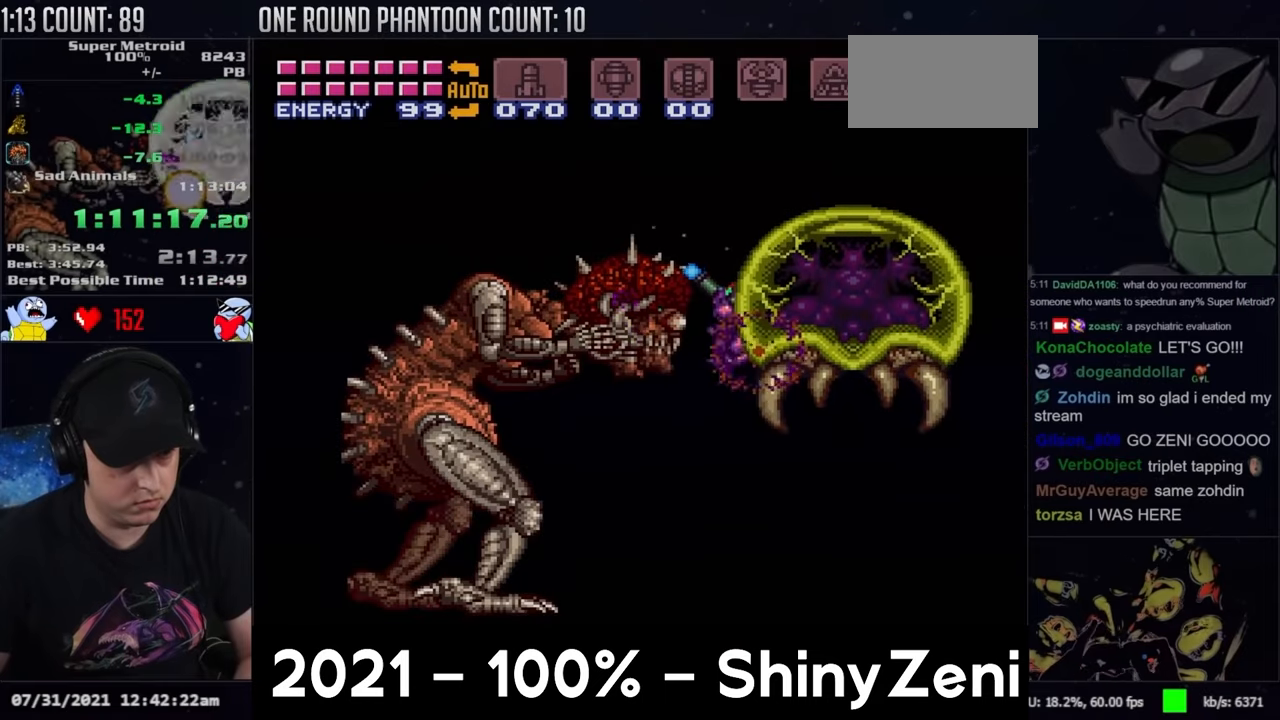
{"buttons": ["Y", "R1"], "events": [[217, "Y", "up"], [283, "Y", "down"]]}
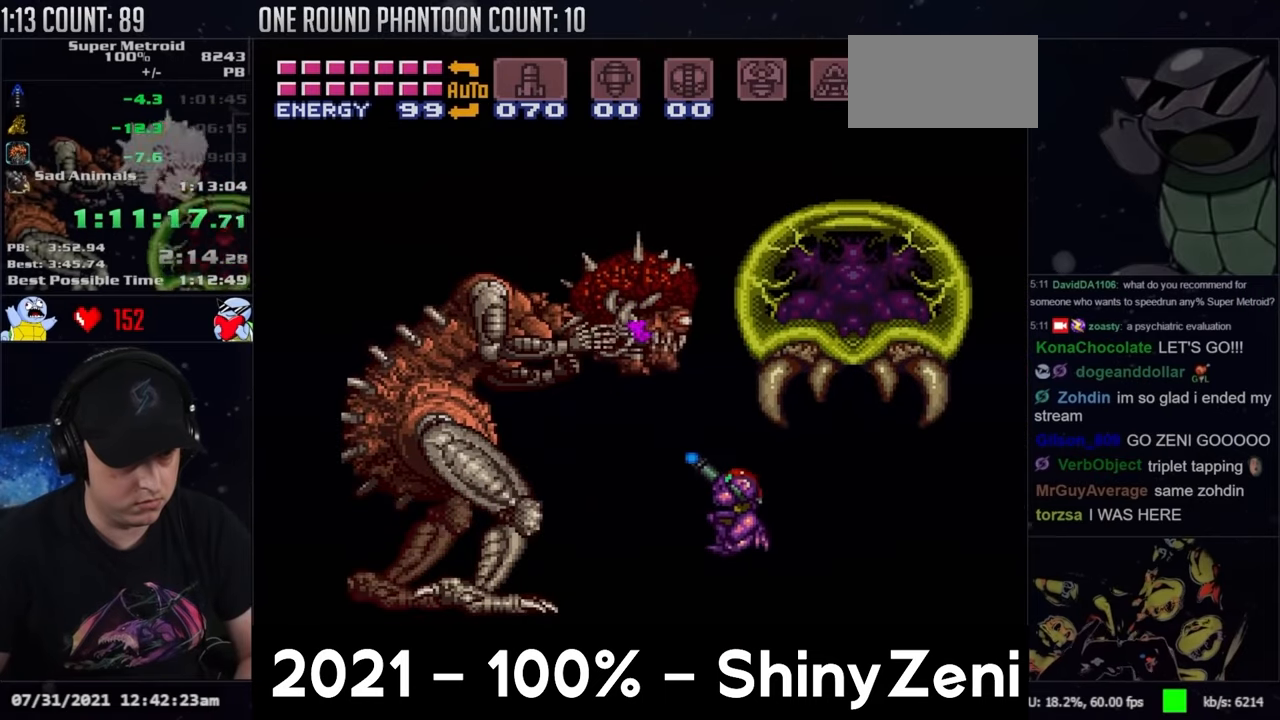
{"buttons": ["B", "Y", "R1"], "events": [[133, "B", "down"]]}
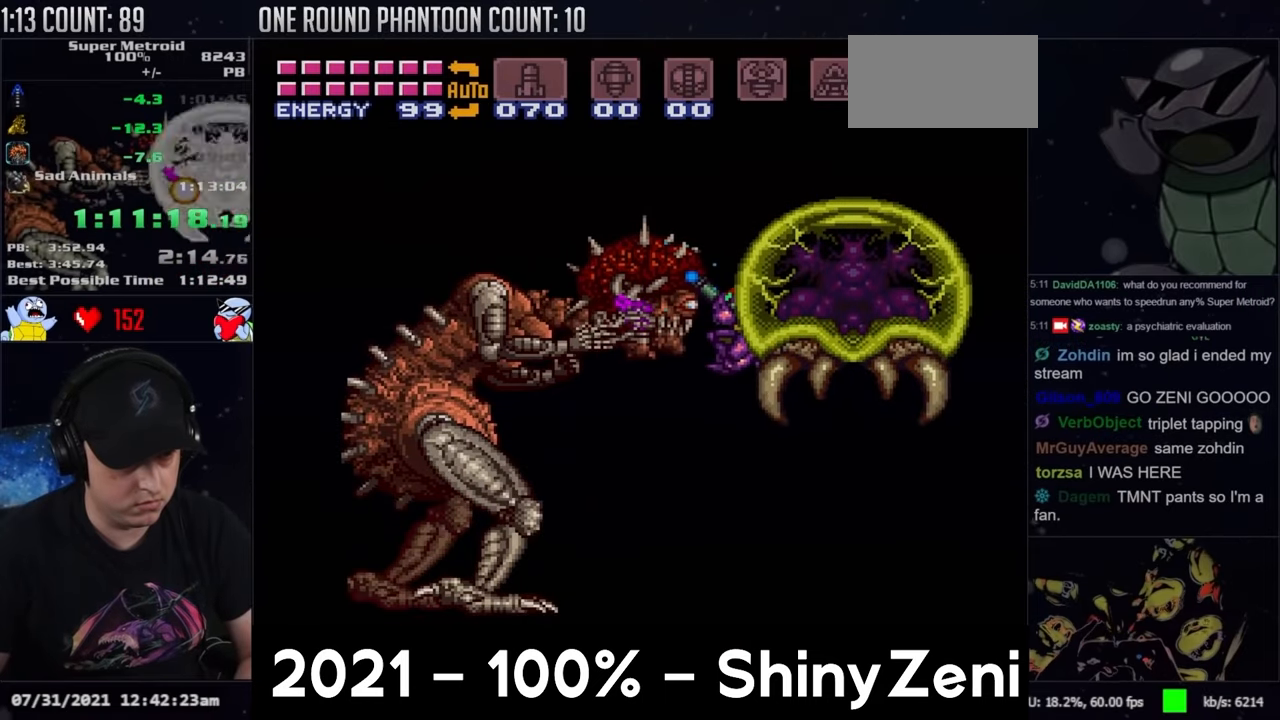
{"buttons": [], "events": [[83, "B", "up"], [83, "R1", "up"], [83, "Y", "up"]]}
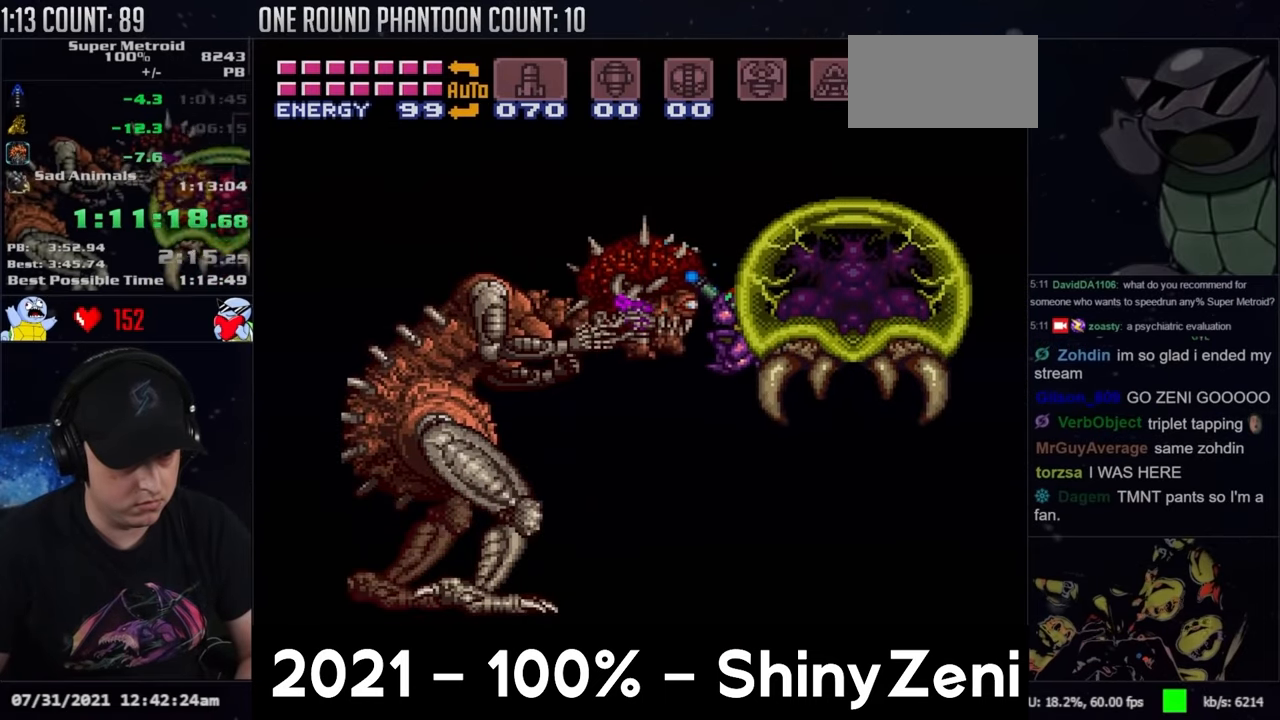
{"buttons": ["Y", "R1"], "events": [[50, "B", "down"], [50, "R1", "down"], [50, "Y", "down"], [217, "B", "up"]]}
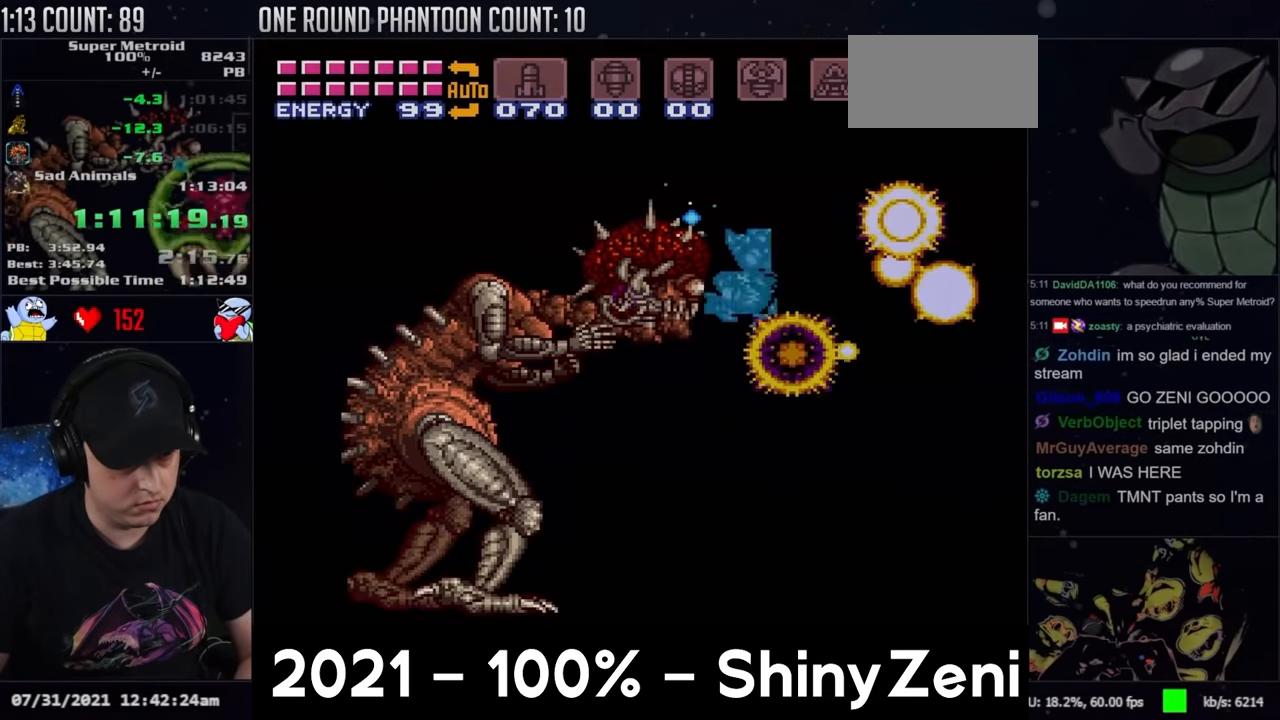
{"buttons": ["Y", "R1"], "events": []}
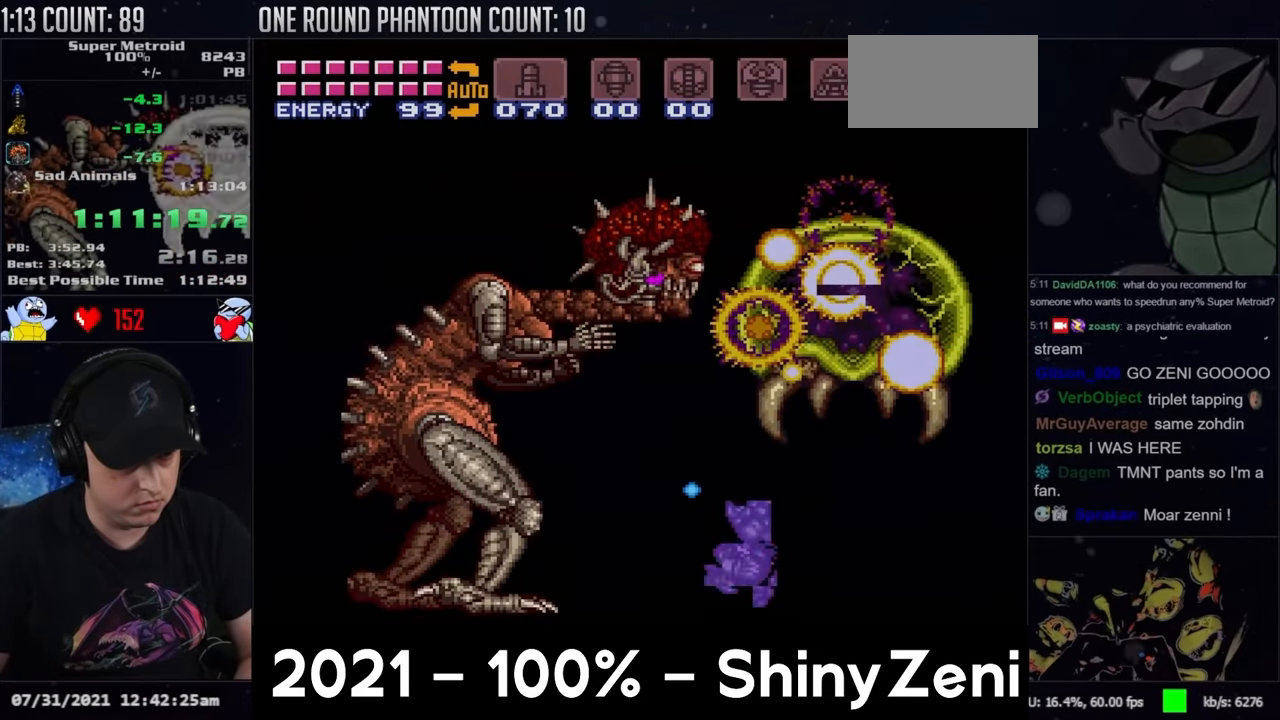
{"buttons": ["Y", "R1"], "events": [[67, "B", "down"], [433, "B", "up"]]}
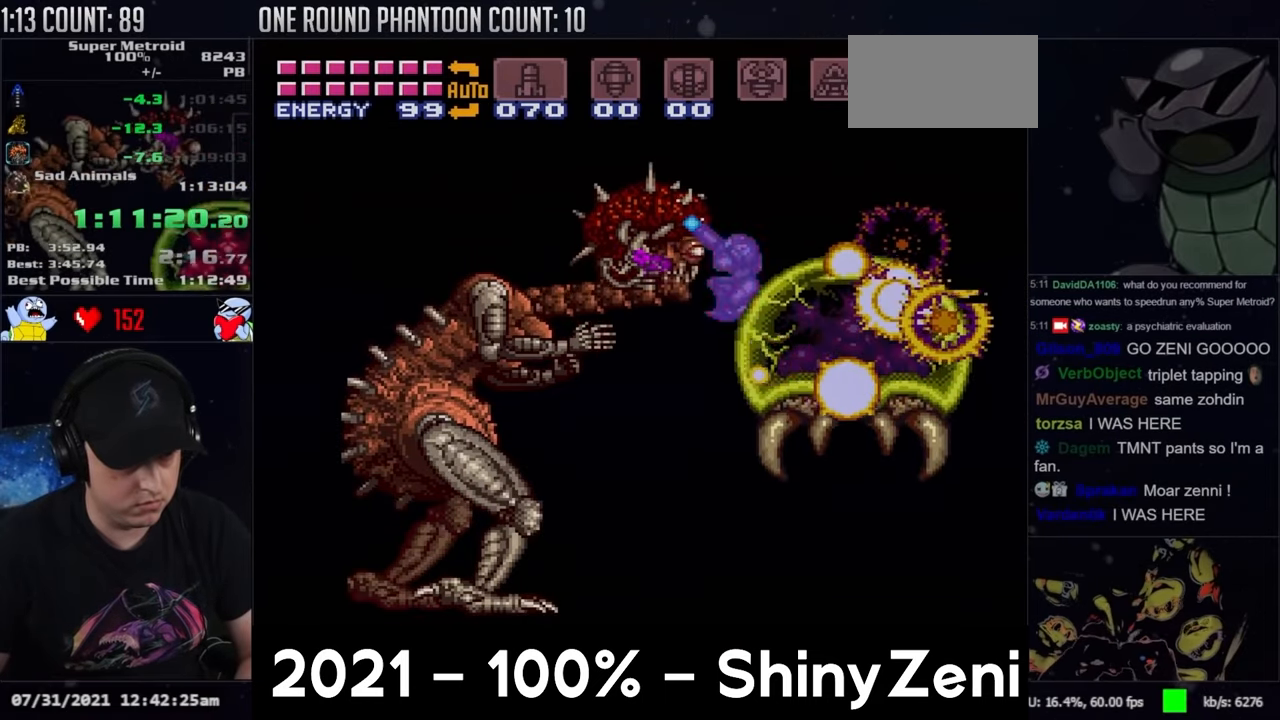
{"buttons": ["Y", "R1"], "events": []}
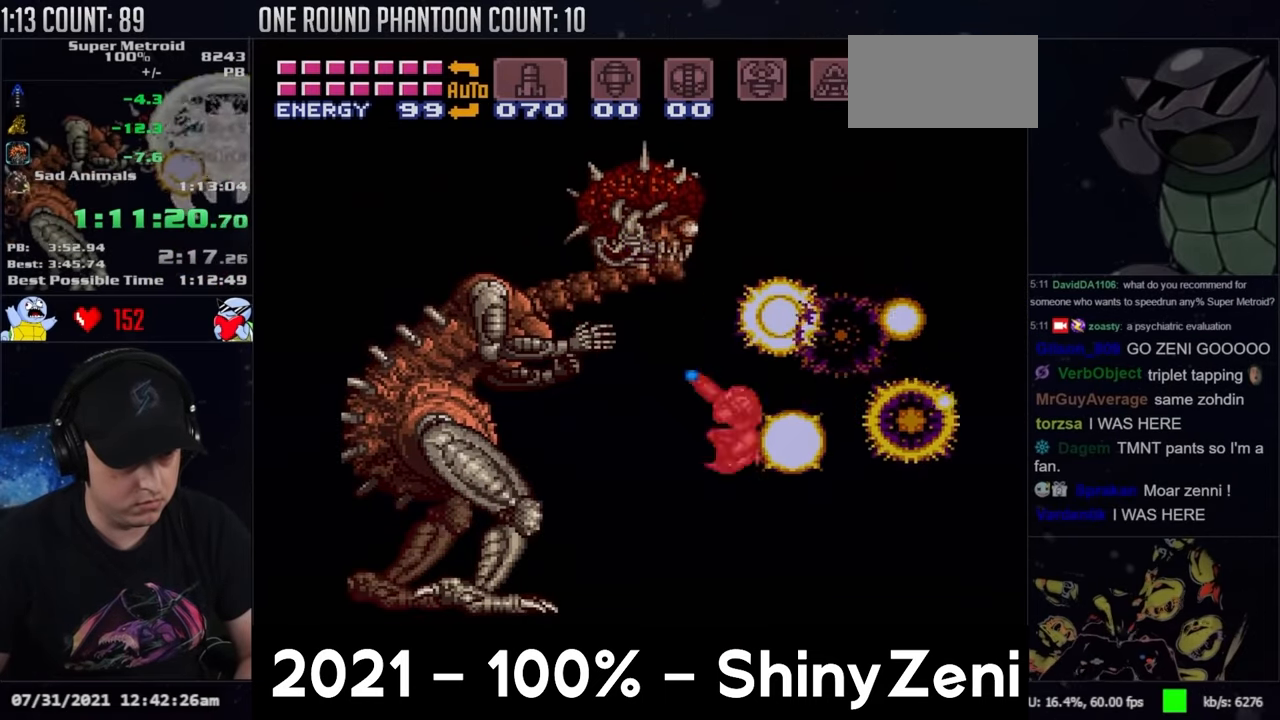
{"buttons": ["B", "Y", "R1"], "events": [[217, "B", "down"]]}